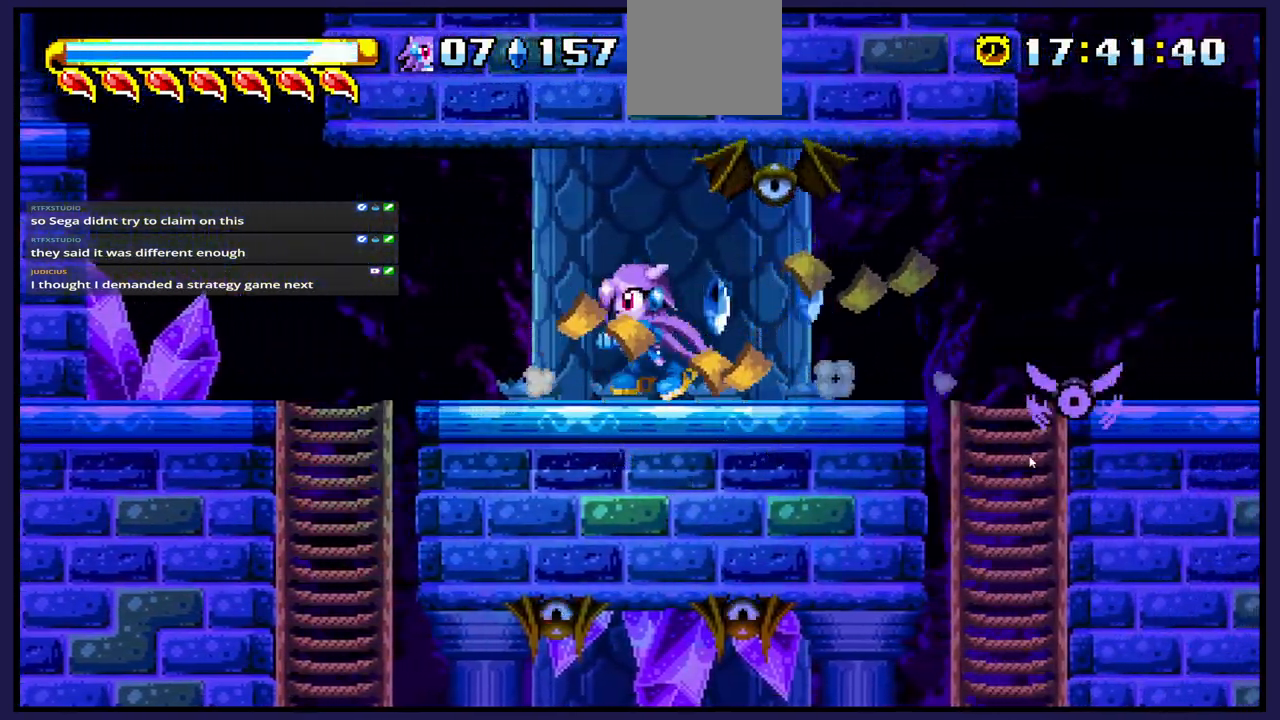
Gameplay with a controller (Xbox layout); each line is a JSON object with the inputs held at the frame after it. "events" lists button and stick changes between this image and that frame as [ms after this image, input, new state], when the widget could be followed in between.
{"buttons": [], "left_stick": "center", "right_stick": "center", "events": [[300, "DPAD_LEFT", "up"], [333, "A", "down"], [333, "X", "up"], [383, "DPAD_RIGHT", "down"], [467, "A", "up"], [500, "DPAD_RIGHT", "up"]]}
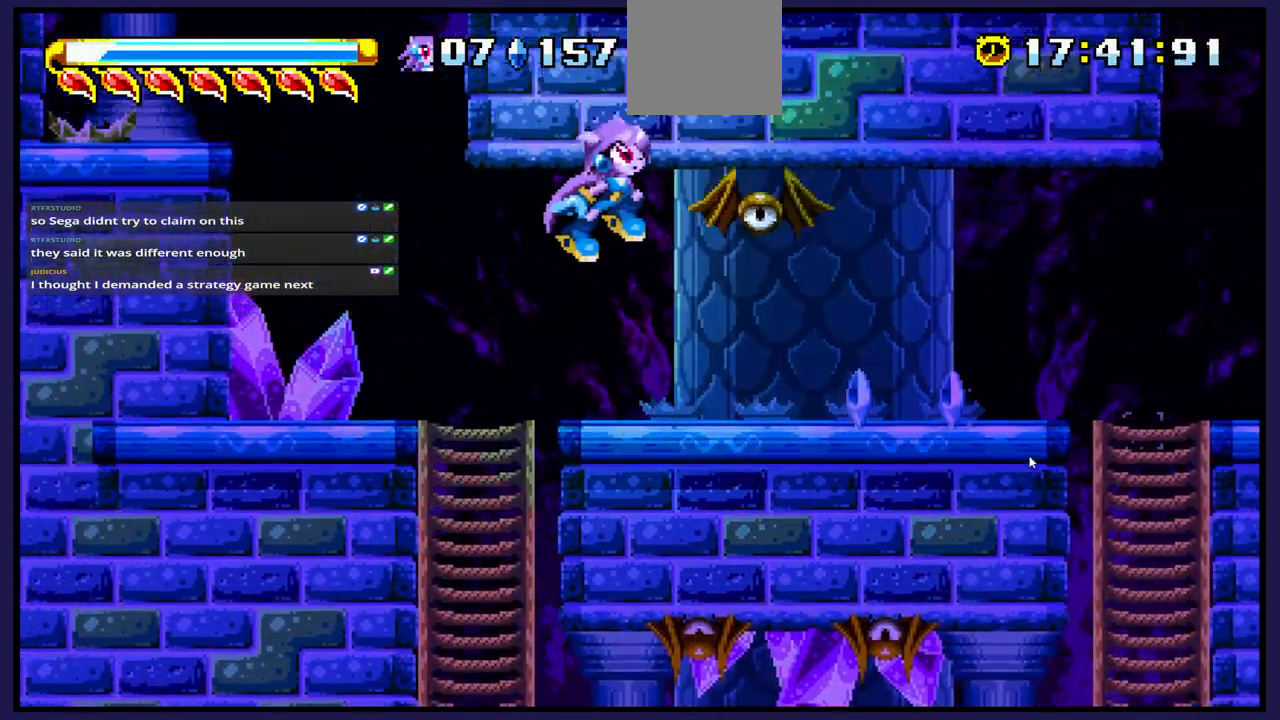
{"buttons": ["DPAD_RIGHT"], "left_stick": "center", "right_stick": "center"}
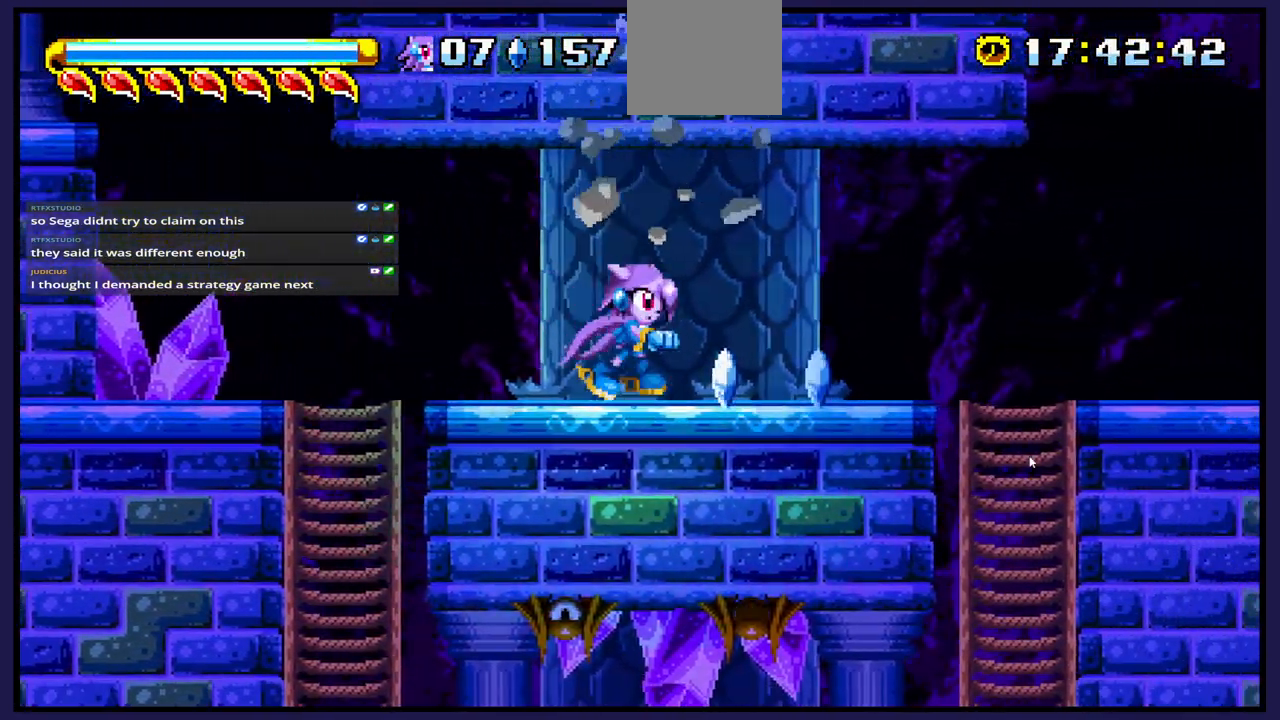
{"buttons": [], "left_stick": "center", "right_stick": "center", "events": [[500, "DPAD_RIGHT", "up"]]}
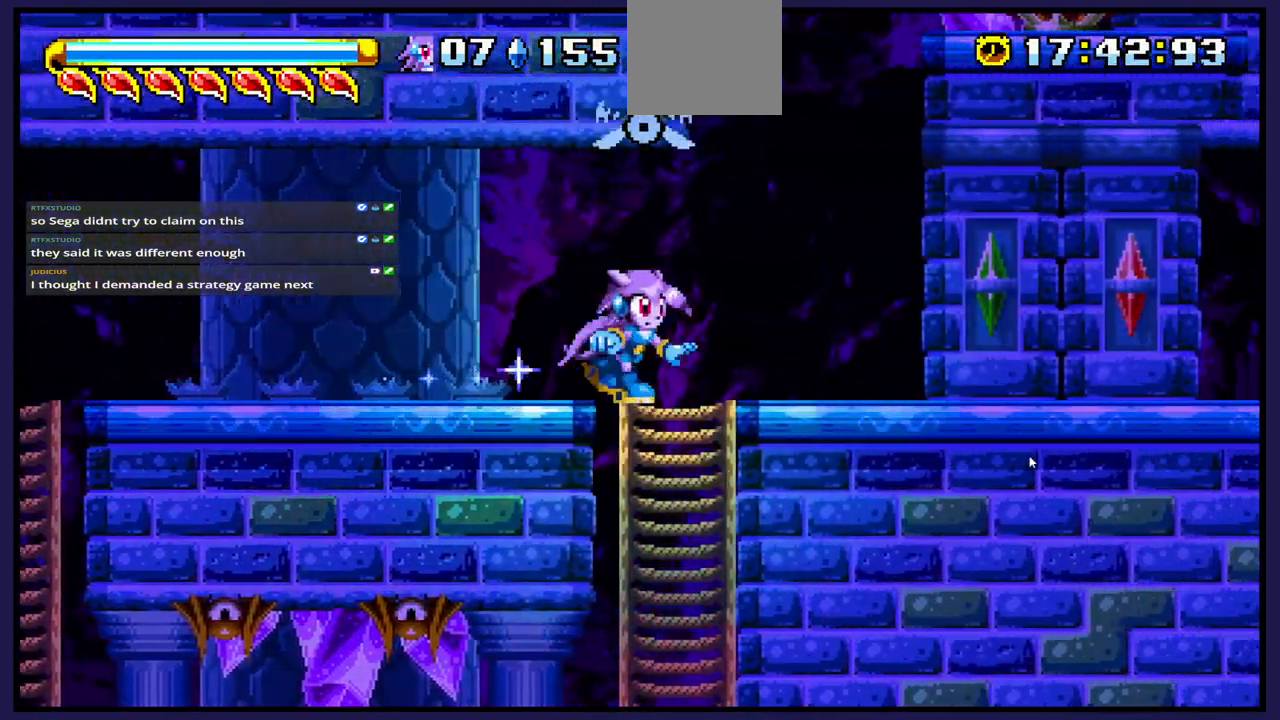
{"buttons": ["DPAD_RIGHT"], "left_stick": "center", "right_stick": "center", "events": [[333, "DPAD_RIGHT", "down"]]}
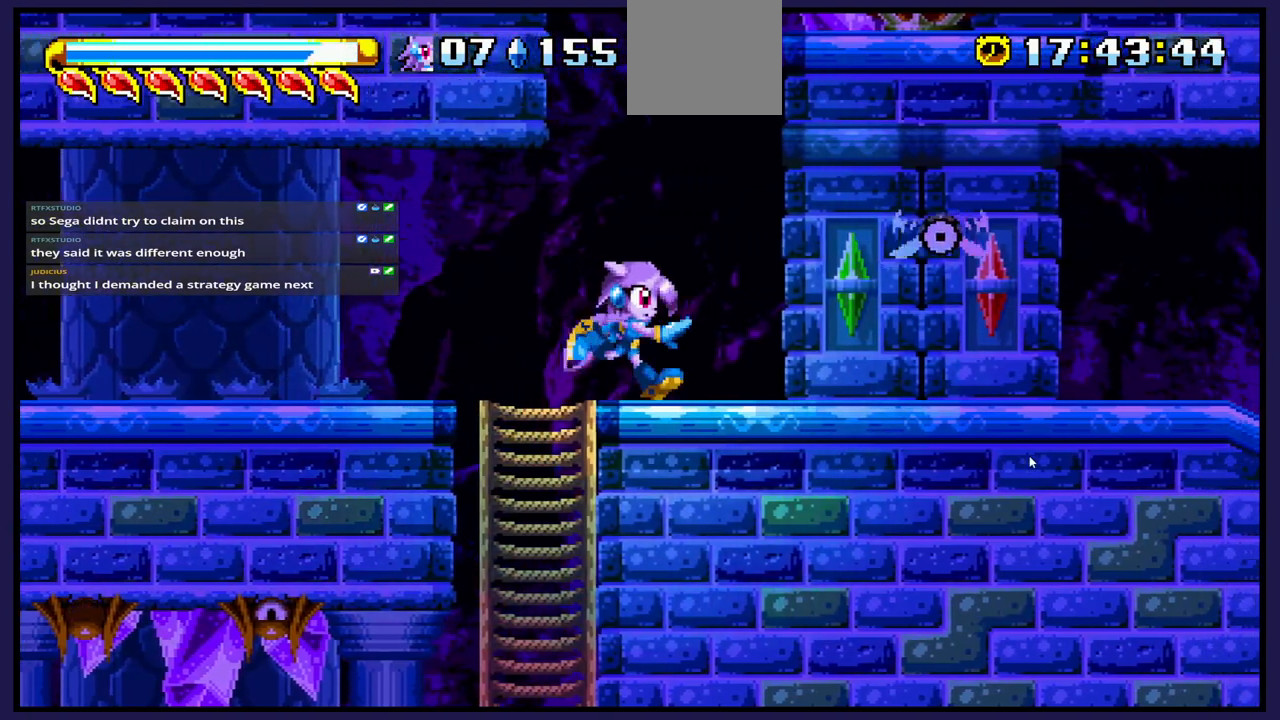
{"buttons": ["X", "DPAD_RIGHT"], "left_stick": "center", "right_stick": "center", "events": [[250, "X", "down"], [367, "X", "up"], [483, "X", "down"]]}
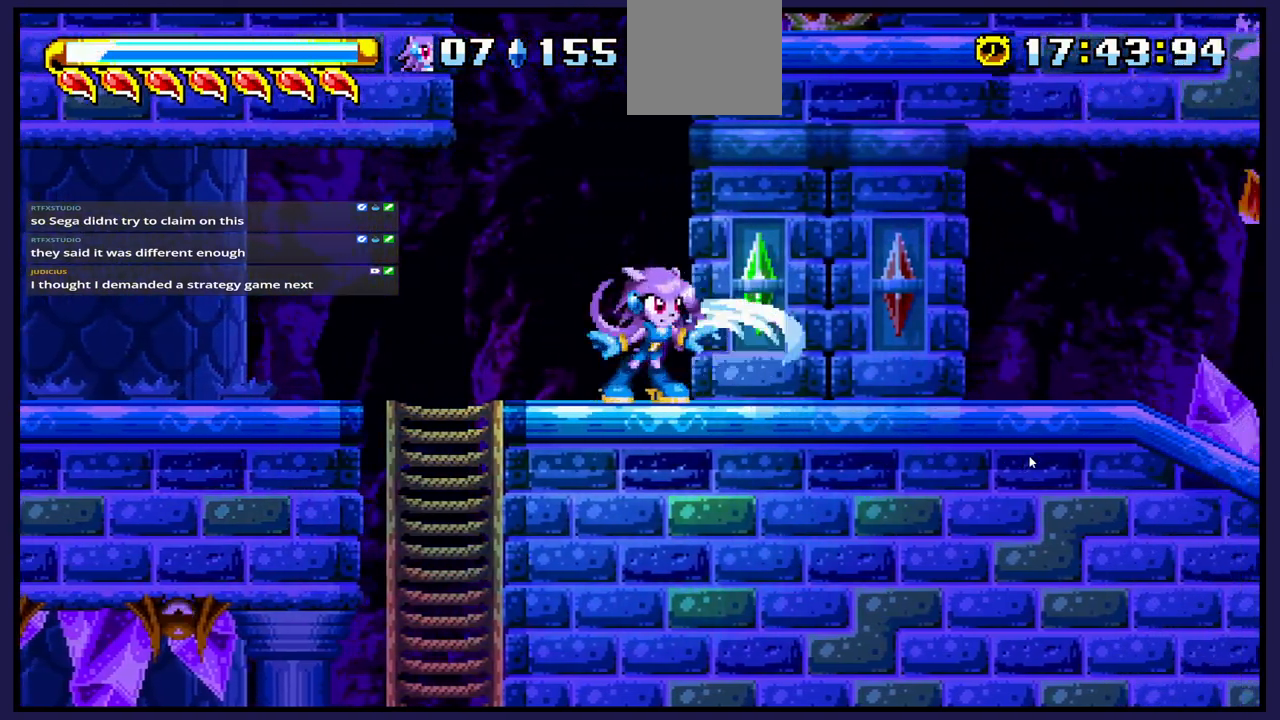
{"buttons": [], "left_stick": "center", "right_stick": "center", "events": [[100, "X", "up"], [117, "DPAD_RIGHT", "up"], [233, "DPAD_LEFT", "down"], [483, "DPAD_LEFT", "up"]]}
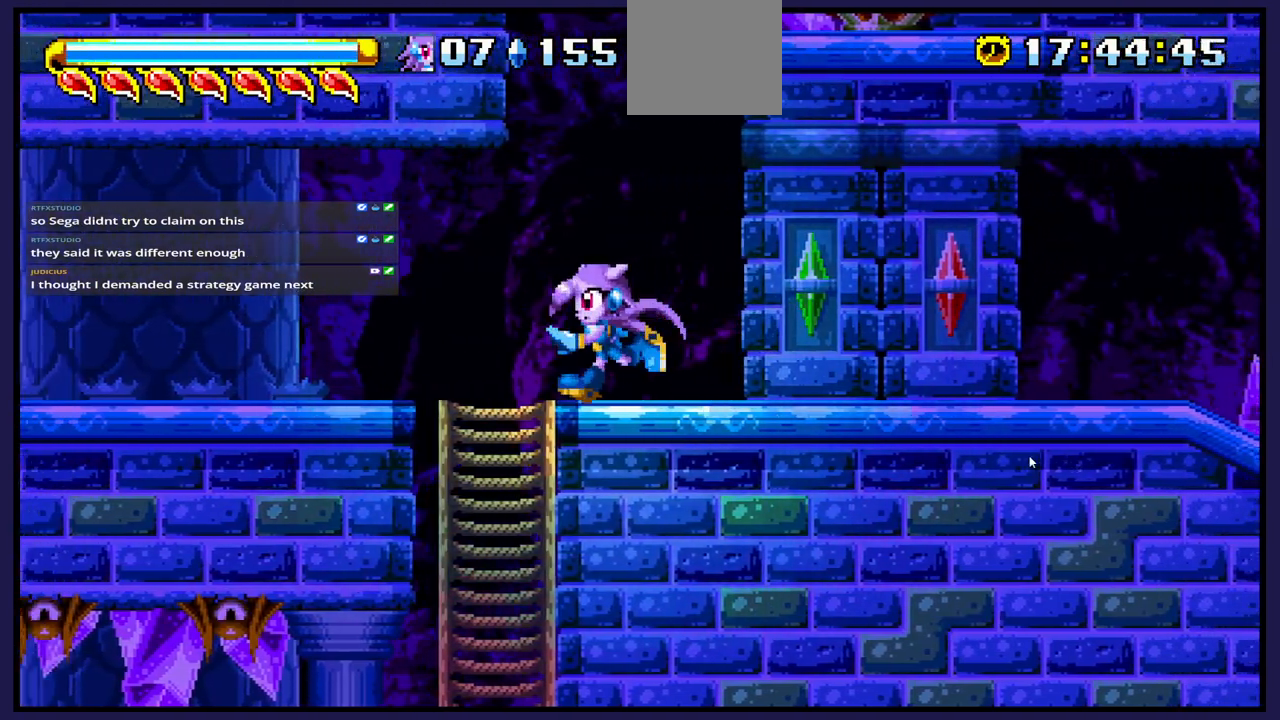
{"buttons": ["A", "DPAD_RIGHT"], "left_stick": "center", "right_stick": "center", "events": [[83, "DPAD_DOWN", "down"], [250, "DPAD_DOWN", "up"], [317, "DPAD_RIGHT", "down"], [483, "A", "down"]]}
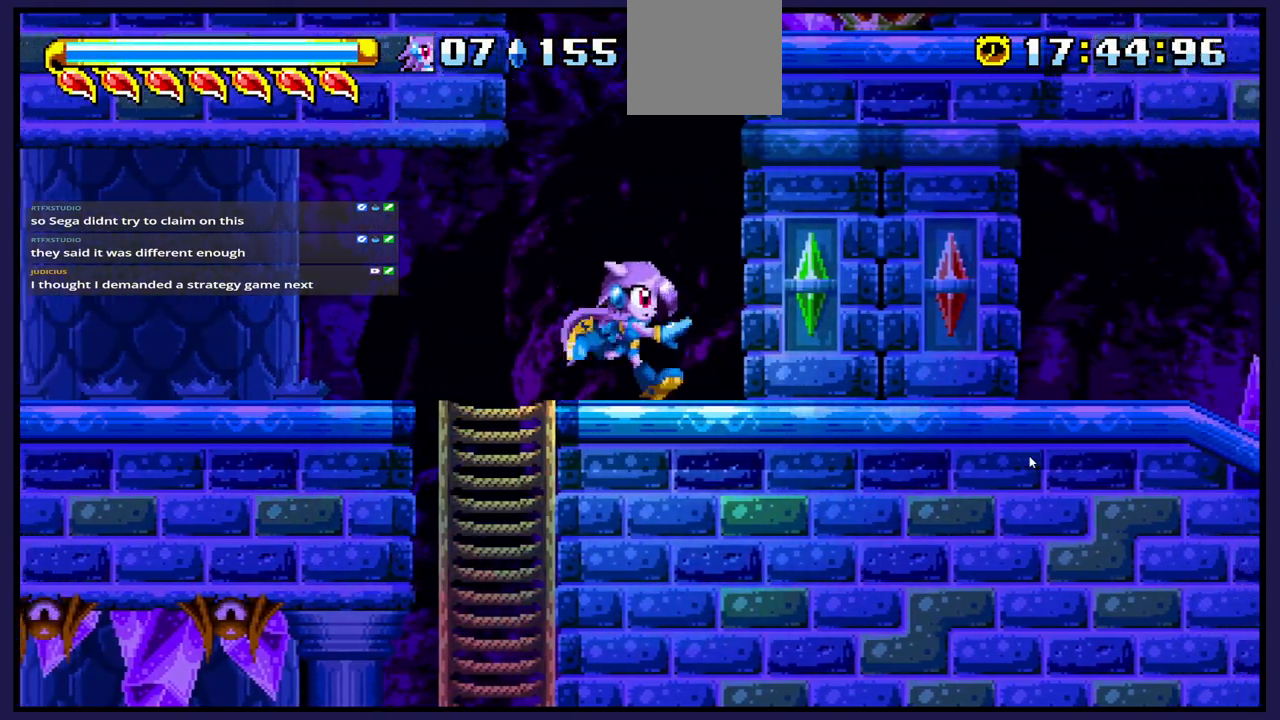
{"buttons": ["DPAD_UP", "DPAD_RIGHT"], "left_stick": "center", "right_stick": "center", "events": [[117, "DPAD_UP", "down"], [433, "A", "up"]]}
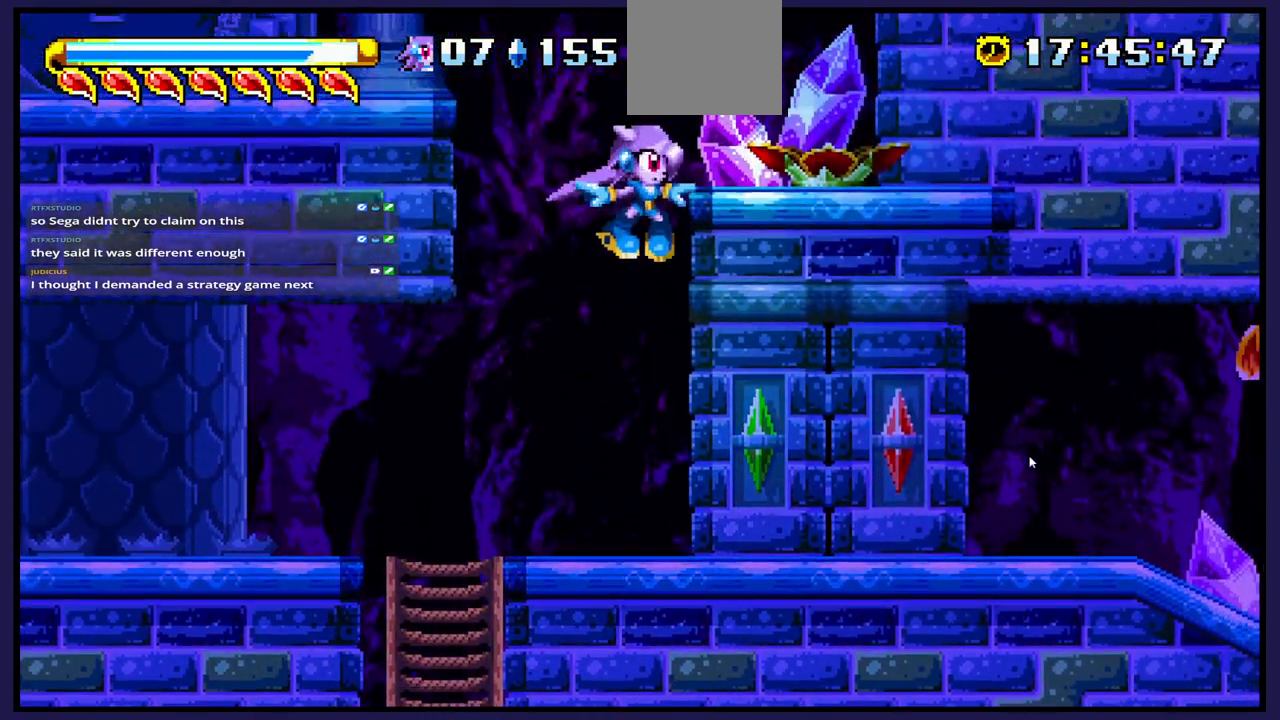
{"buttons": ["DPAD_LEFT"], "left_stick": "center", "right_stick": "center", "events": [[167, "DPAD_RIGHT", "up"], [167, "DPAD_UP", "up"], [467, "DPAD_LEFT", "down"]]}
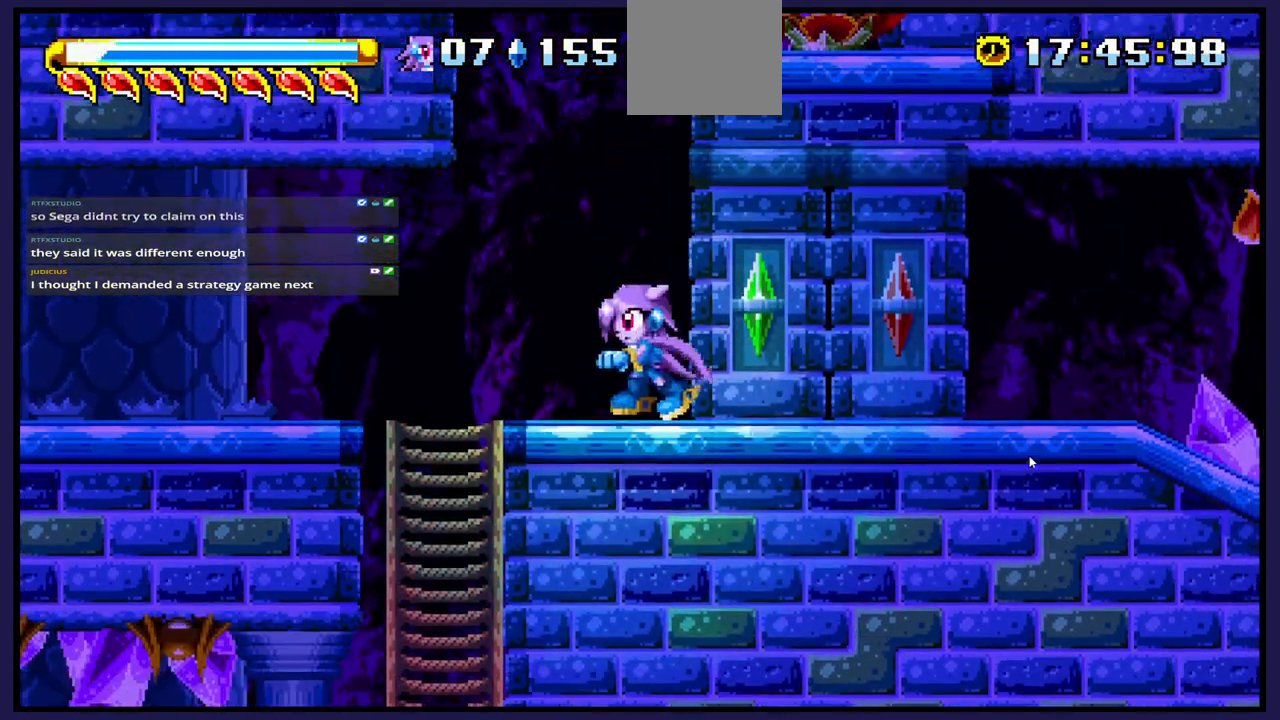
{"buttons": ["DPAD_LEFT"], "left_stick": "center", "right_stick": "center", "events": [[150, "DPAD_LEFT", "up"], [417, "DPAD_LEFT", "down"]]}
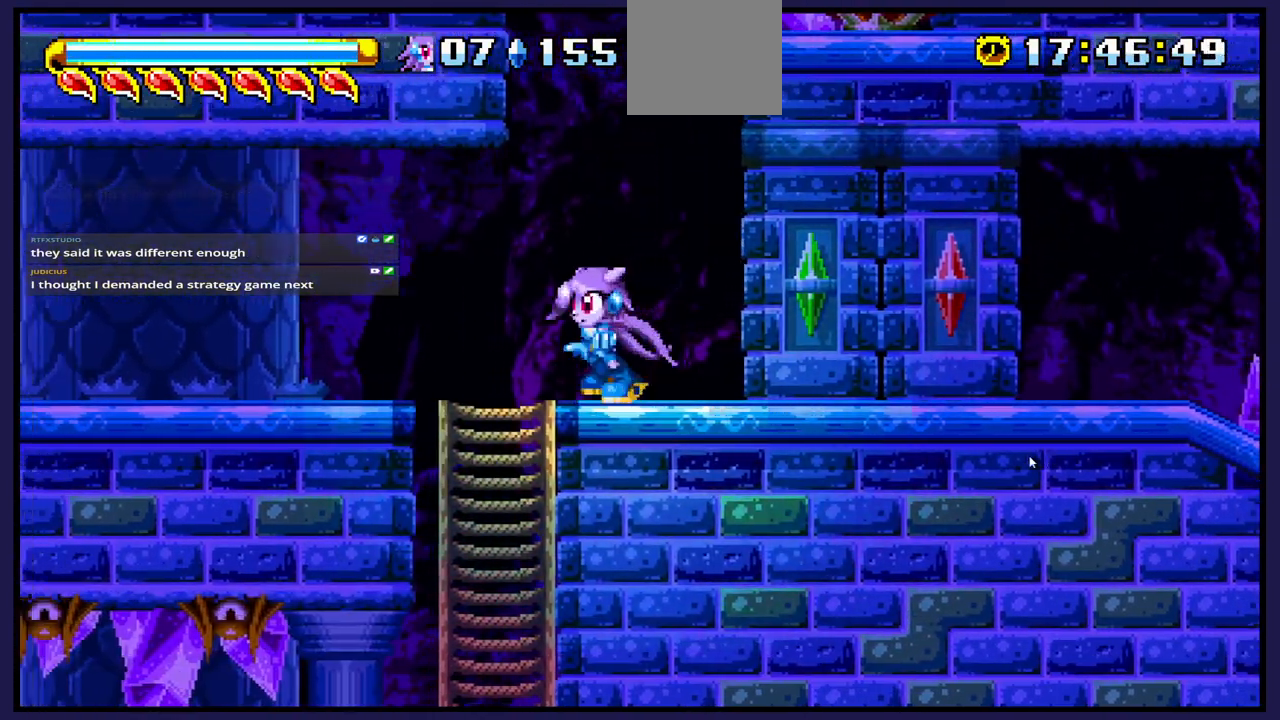
{"buttons": ["DPAD_DOWN"], "left_stick": "center", "right_stick": "center", "events": [[133, "DPAD_LEFT", "up"], [200, "DPAD_DOWN", "down"]]}
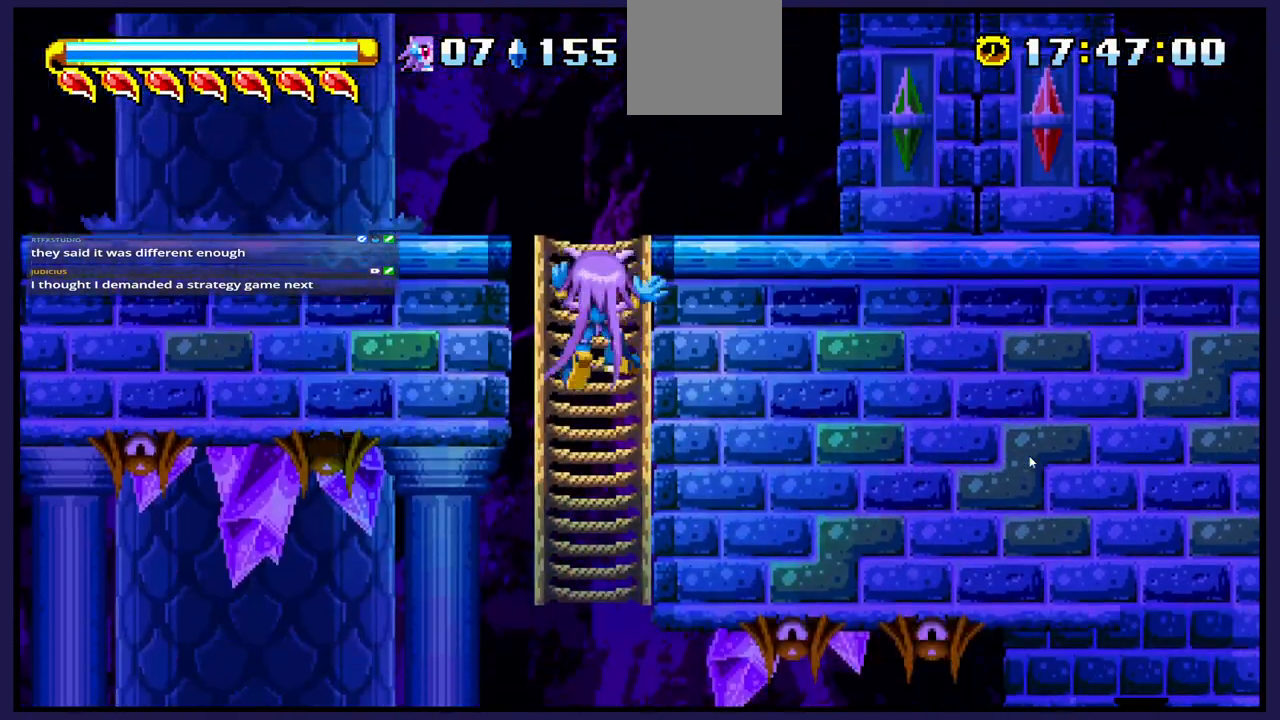
{"buttons": [], "left_stick": "center", "right_stick": "center", "events": [[417, "DPAD_DOWN", "up"]]}
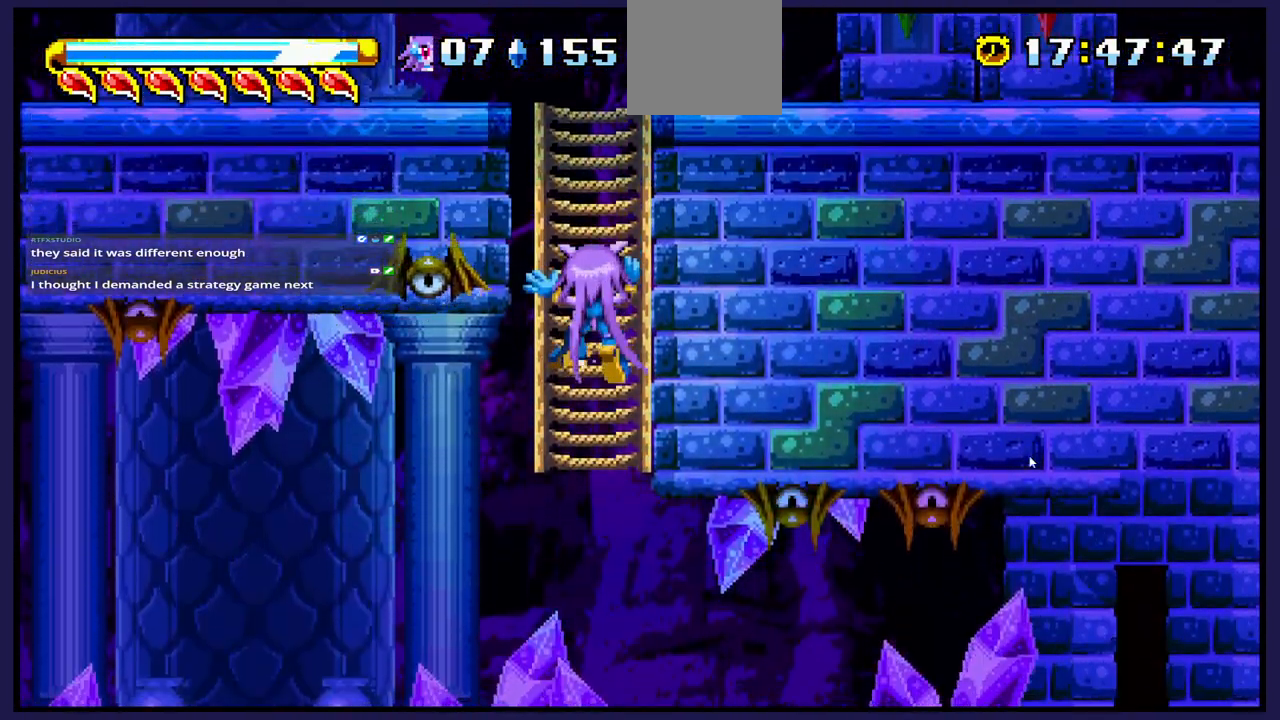
{"buttons": ["DPAD_DOWN"], "left_stick": "center", "right_stick": "center", "events": [[83, "X", "down"], [117, "DPAD_LEFT", "down"], [200, "X", "up"], [300, "X", "down"], [333, "DPAD_LEFT", "up"], [367, "DPAD_DOWN", "down"], [400, "X", "up"]]}
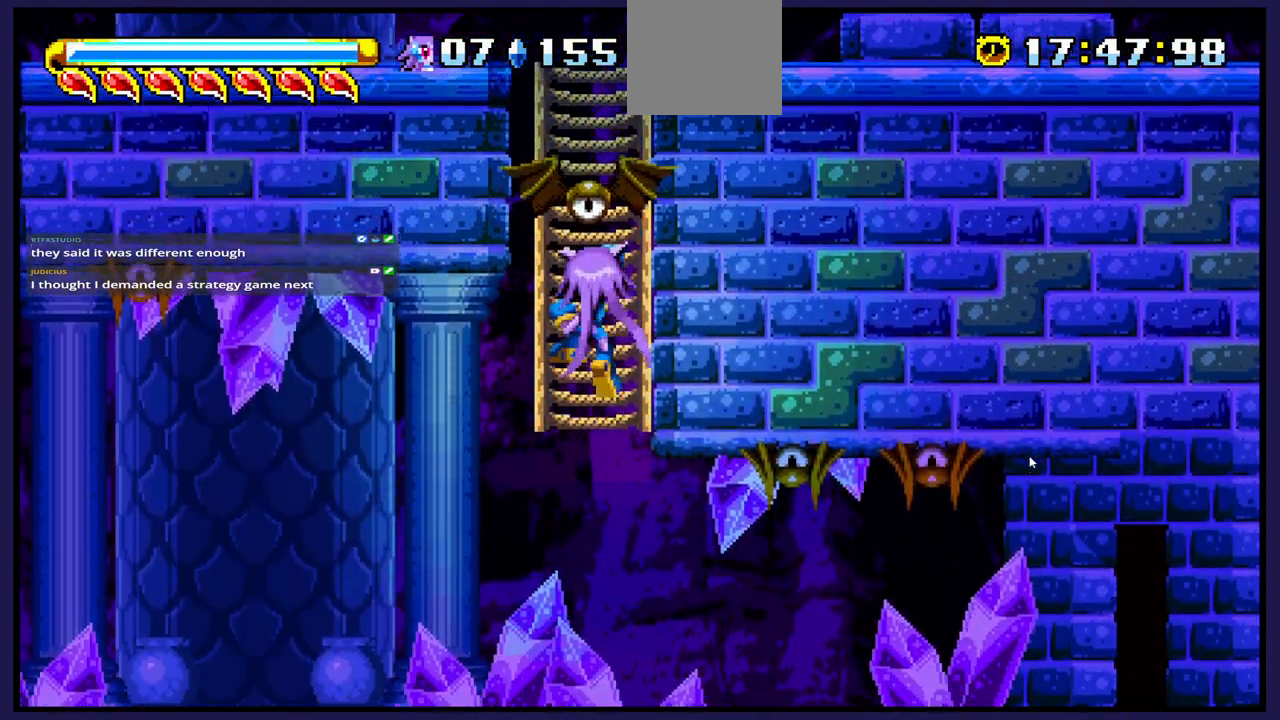
{"buttons": ["DPAD_DOWN"], "left_stick": "center", "right_stick": "center", "events": []}
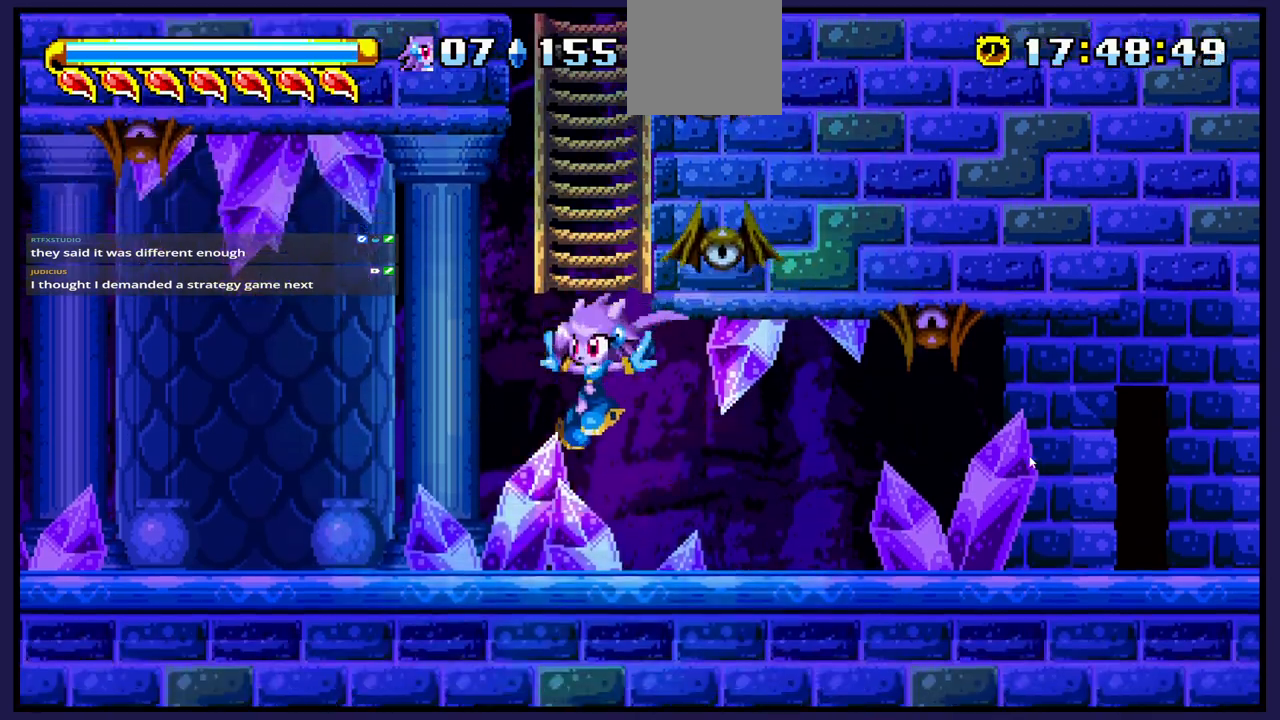
{"buttons": ["DPAD_LEFT"], "left_stick": "center", "right_stick": "center", "events": [[67, "DPAD_LEFT", "down"], [83, "DPAD_DOWN", "up"]]}
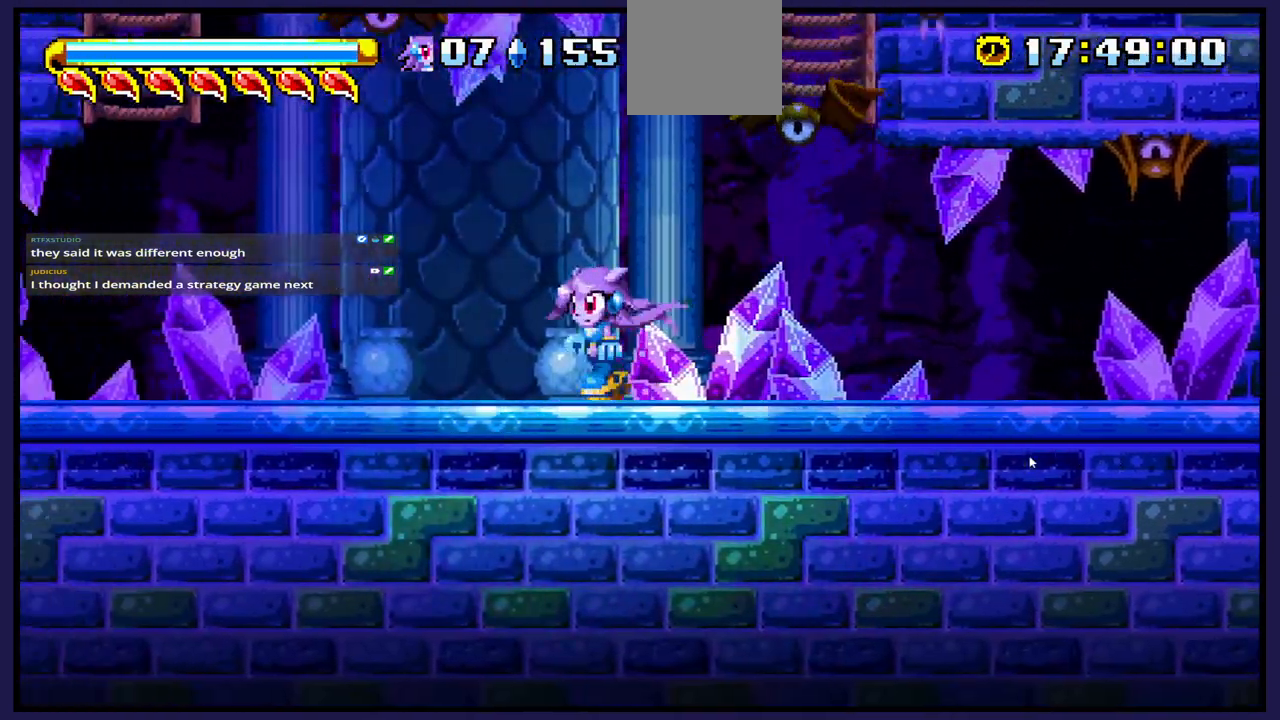
{"buttons": ["X"], "left_stick": "center", "right_stick": "center", "events": [[17, "A", "down"], [83, "DPAD_LEFT", "up"], [133, "A", "up"], [133, "DPAD_RIGHT", "down"], [233, "X", "down"], [267, "DPAD_RIGHT", "up"], [333, "X", "up"], [433, "X", "down"]]}
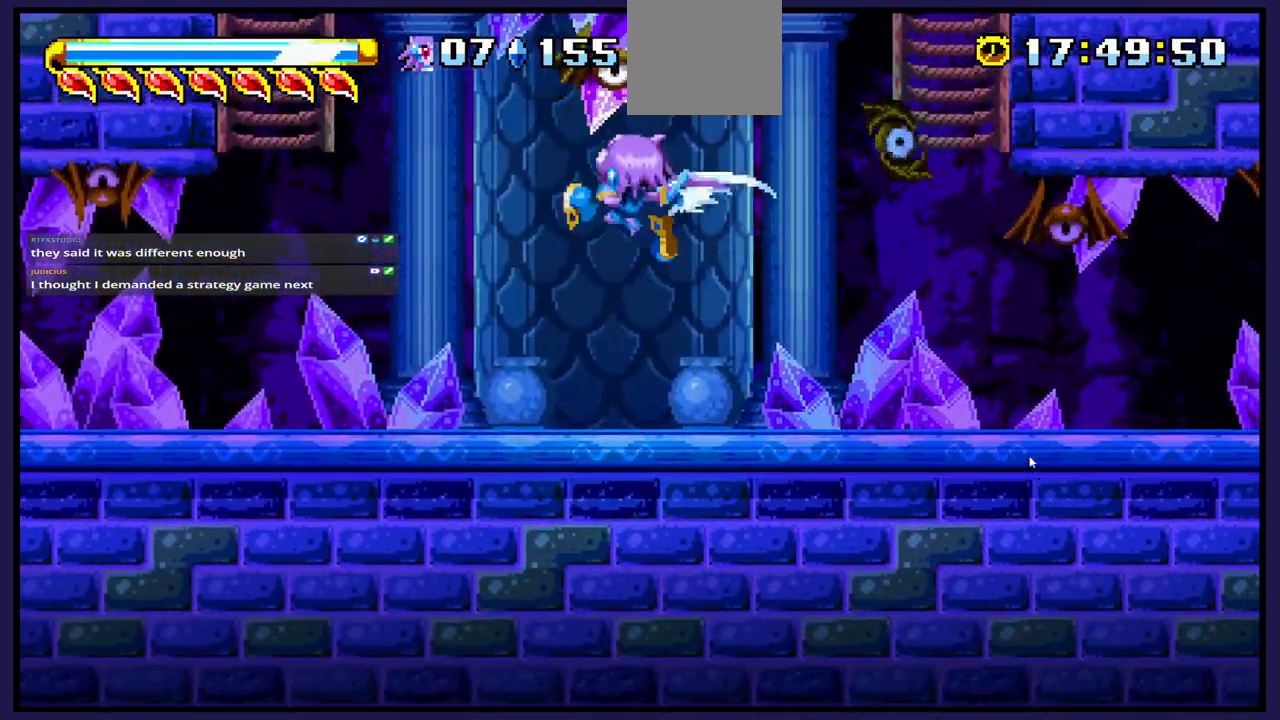
{"buttons": [], "left_stick": "center", "right_stick": "center", "events": [[33, "X", "up"], [50, "DPAD_LEFT", "down"], [467, "DPAD_LEFT", "up"]]}
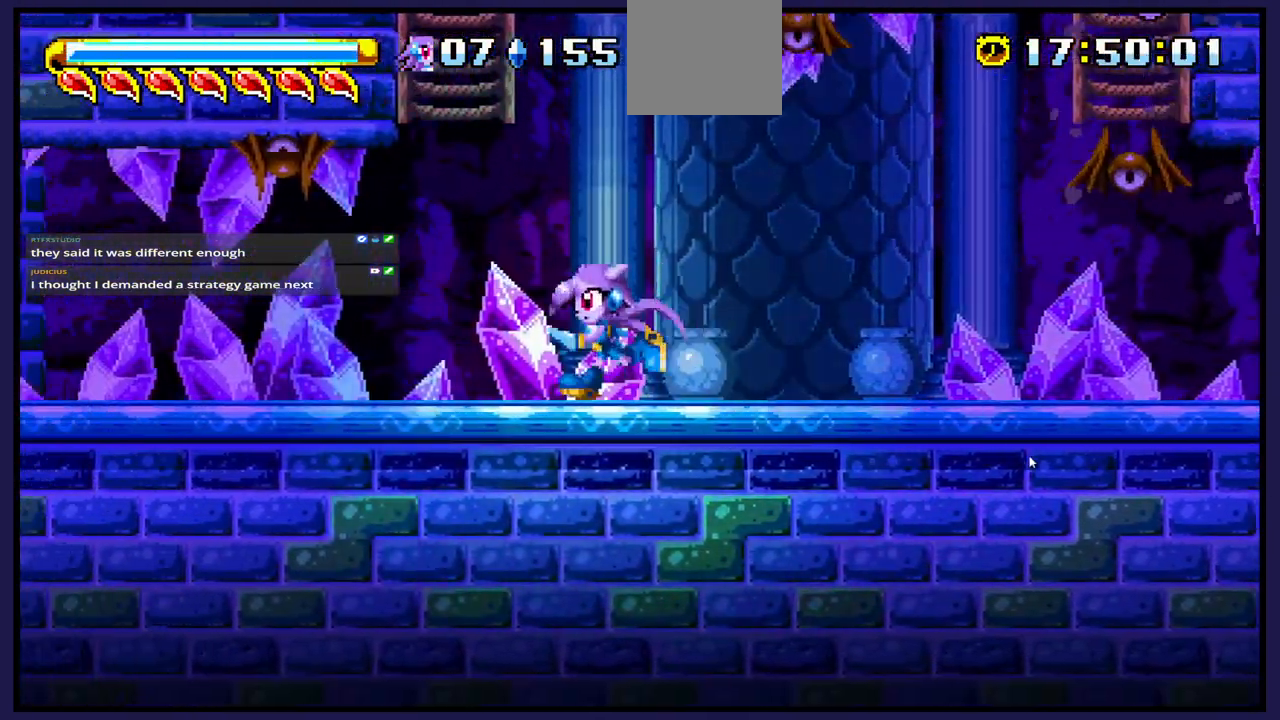
{"buttons": ["A"], "left_stick": "center", "right_stick": "center", "events": [[50, "DPAD_RIGHT", "down"], [183, "DPAD_RIGHT", "up"], [317, "A", "down"], [433, "A", "up"], [500, "A", "down"]]}
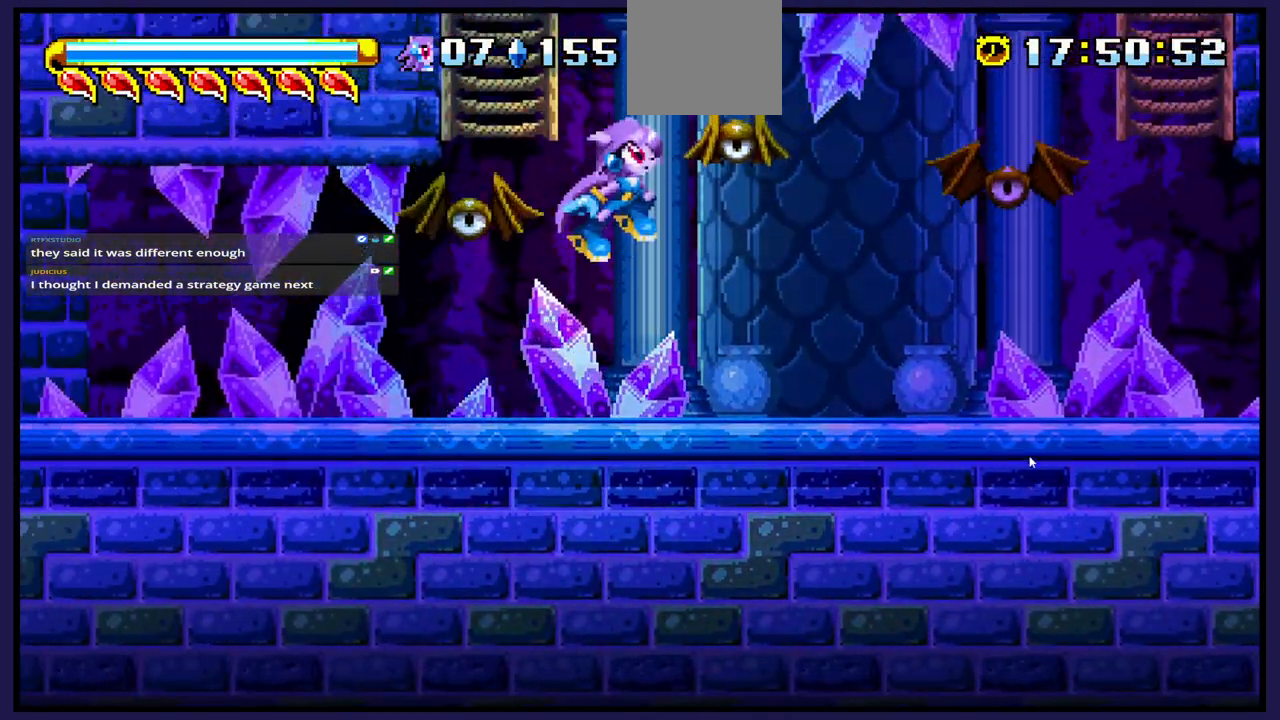
{"buttons": ["DPAD_RIGHT"], "left_stick": "center", "right_stick": "center", "events": [[100, "A", "up"], [150, "A", "down"], [283, "A", "up"], [283, "DPAD_RIGHT", "down"]]}
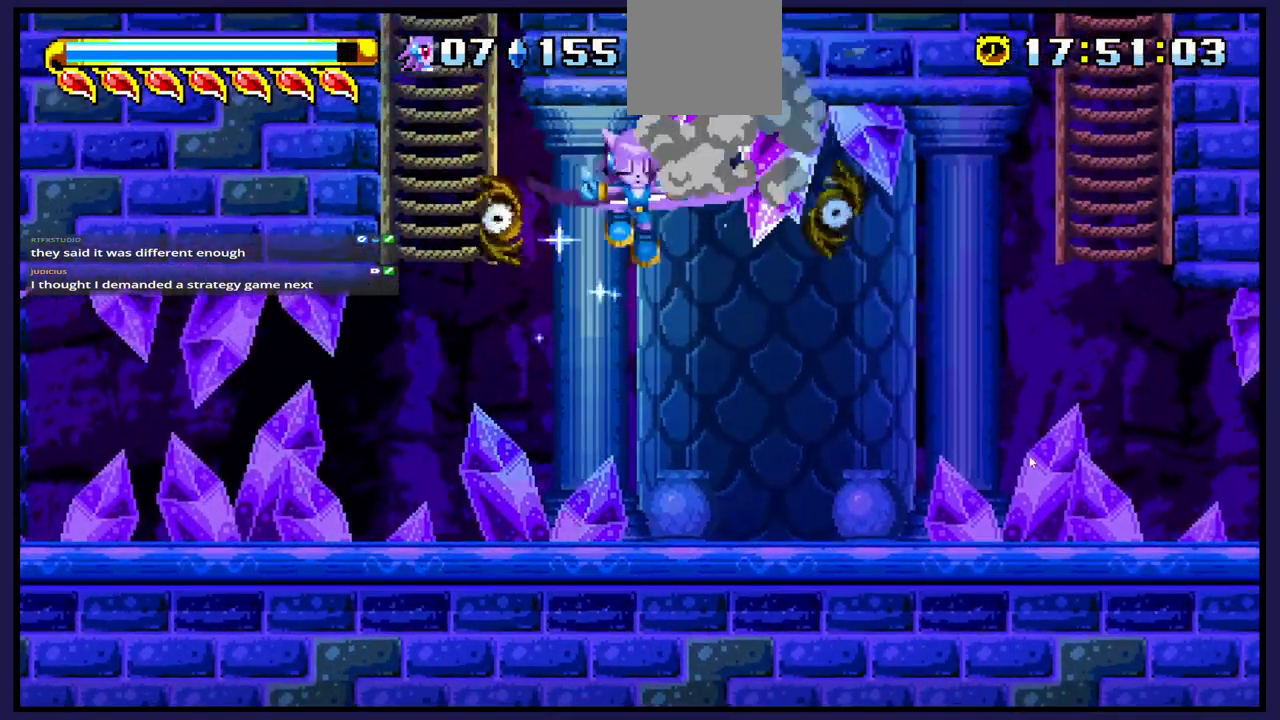
{"buttons": [], "left_stick": "center", "right_stick": "center", "events": [[33, "X", "down"], [50, "DPAD_RIGHT", "up"], [150, "X", "up"]]}
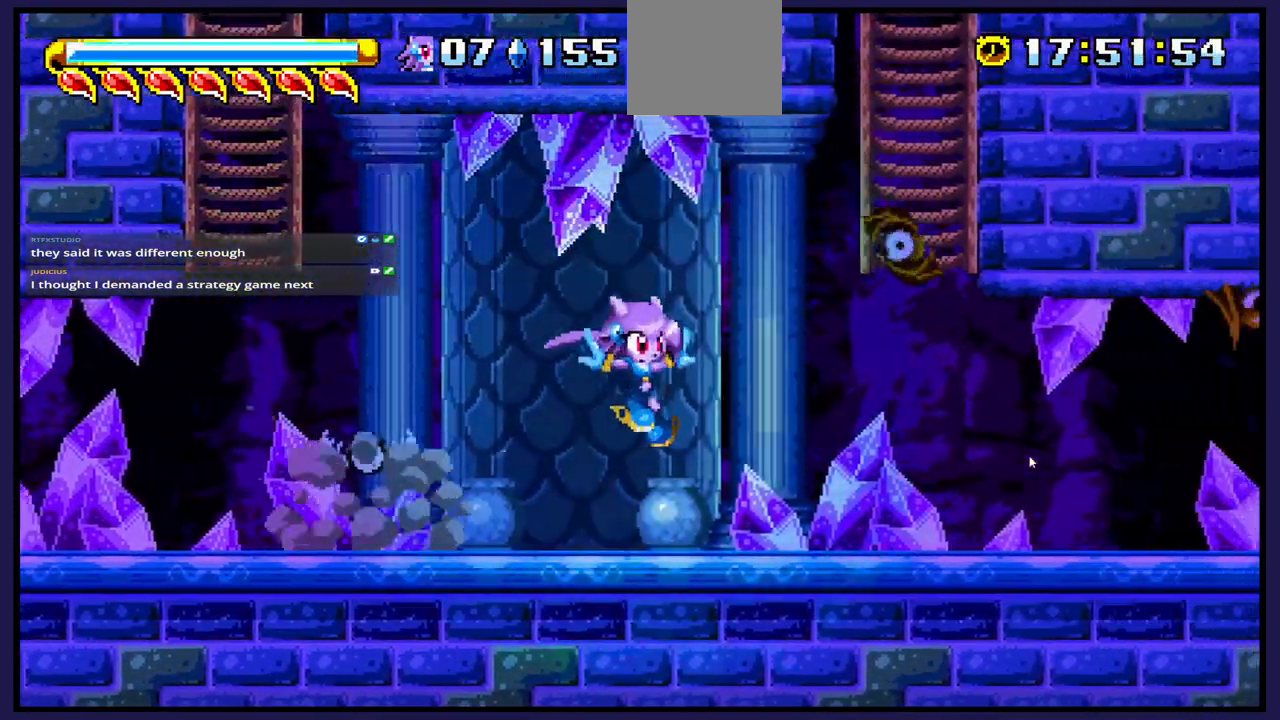
{"buttons": ["DPAD_RIGHT"], "left_stick": "center", "right_stick": "center", "events": [[200, "DPAD_RIGHT", "down"]]}
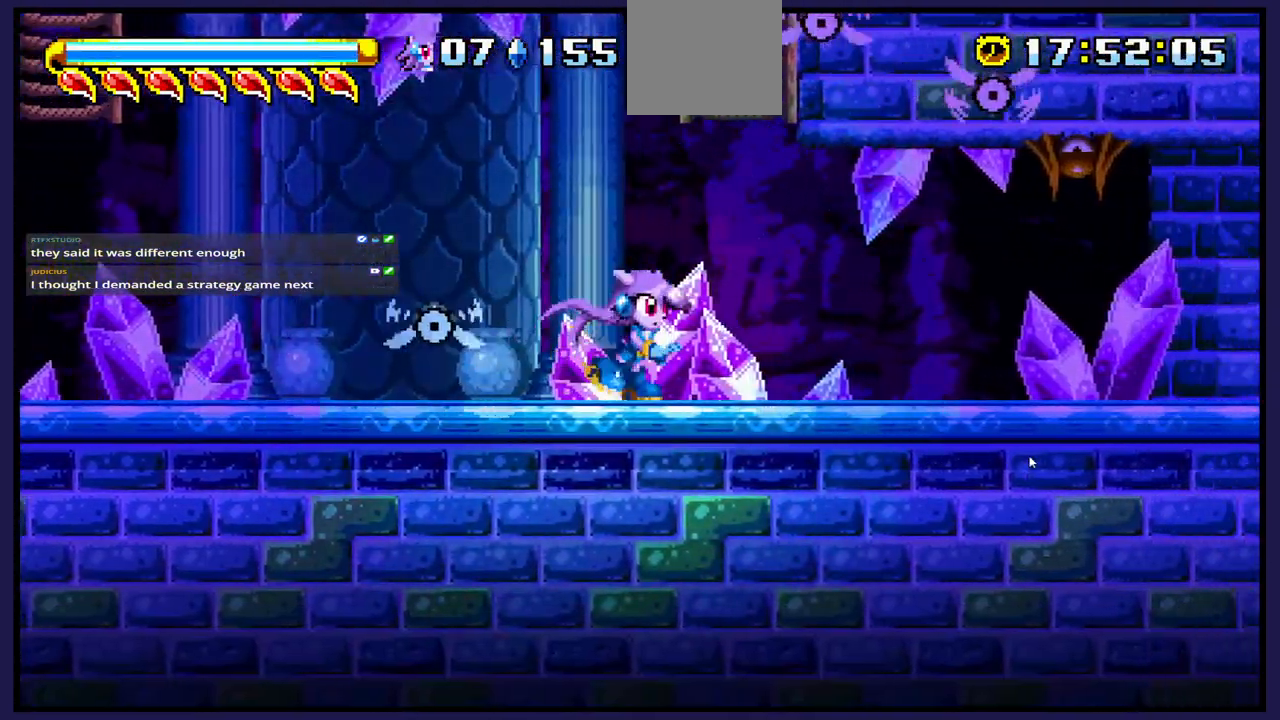
{"buttons": [], "left_stick": "center", "right_stick": "center", "events": [[117, "A", "down"], [250, "A", "up"], [350, "X", "down"], [383, "DPAD_RIGHT", "up"], [467, "X", "up"]]}
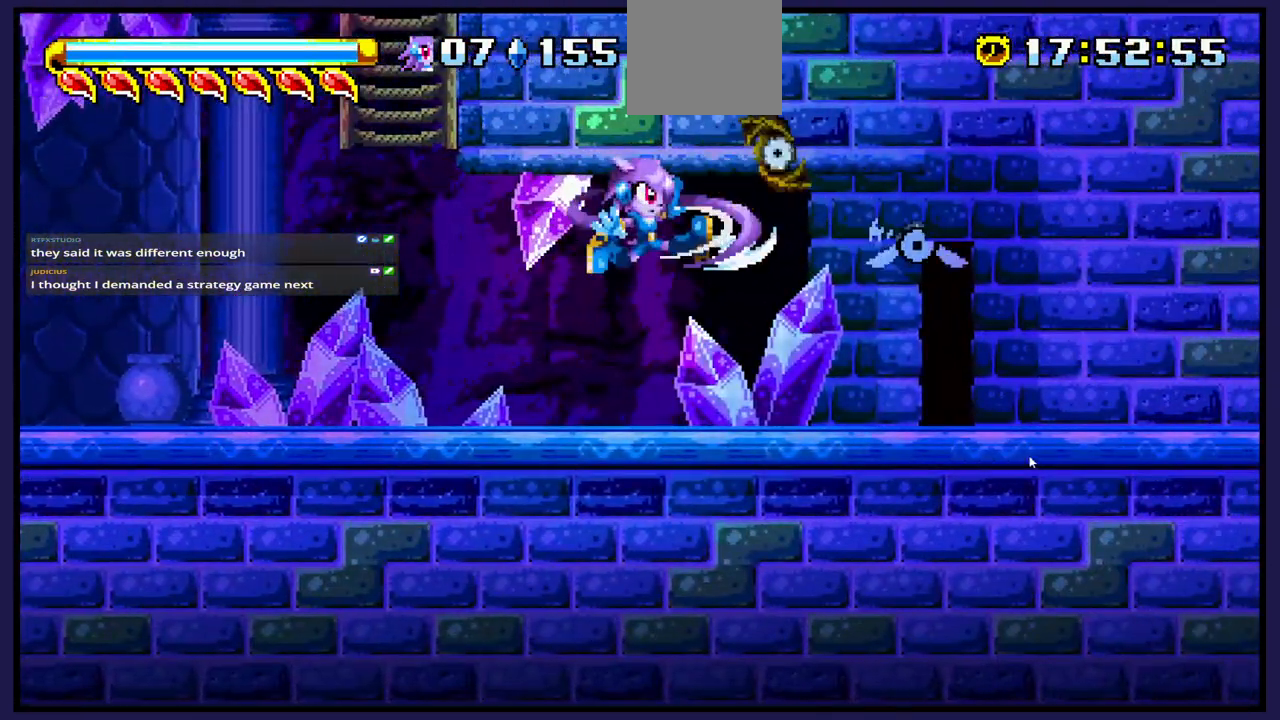
{"buttons": ["DPAD_LEFT"], "left_stick": "center", "right_stick": "center", "events": [[33, "X", "down"], [133, "X", "up"], [250, "DPAD_LEFT", "down"]]}
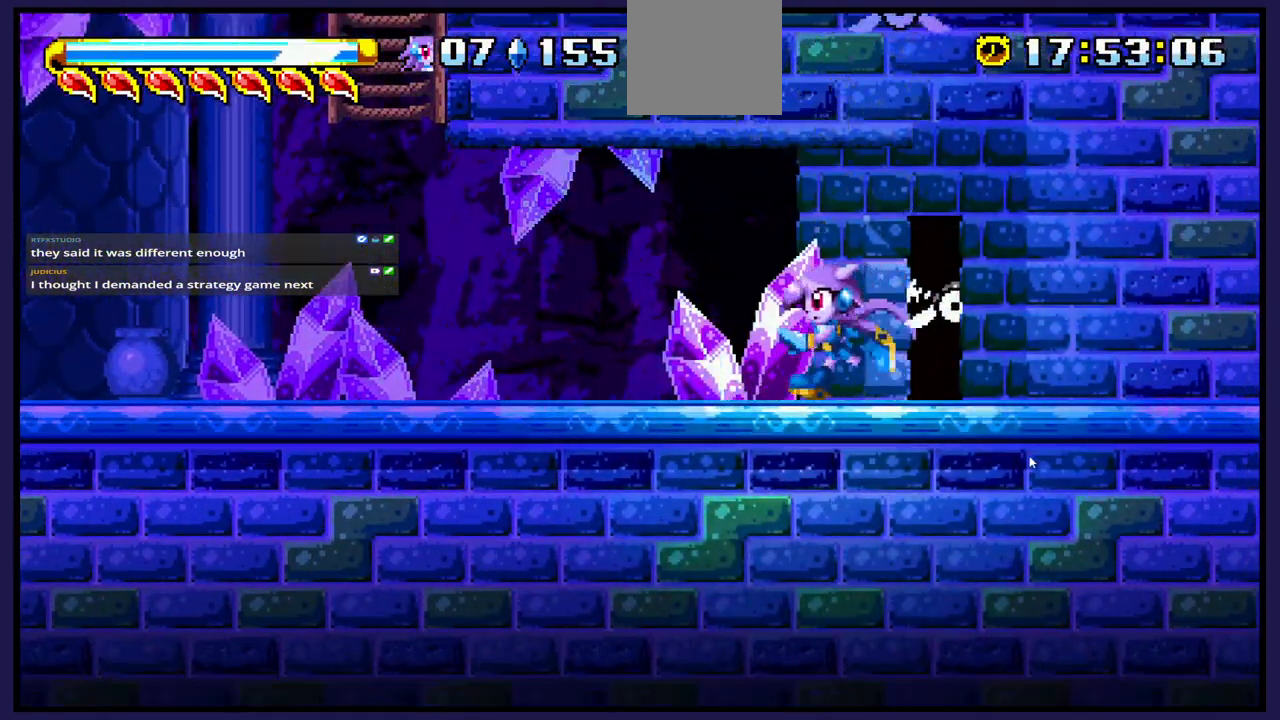
{"buttons": ["DPAD_LEFT"], "left_stick": "center", "right_stick": "center", "events": []}
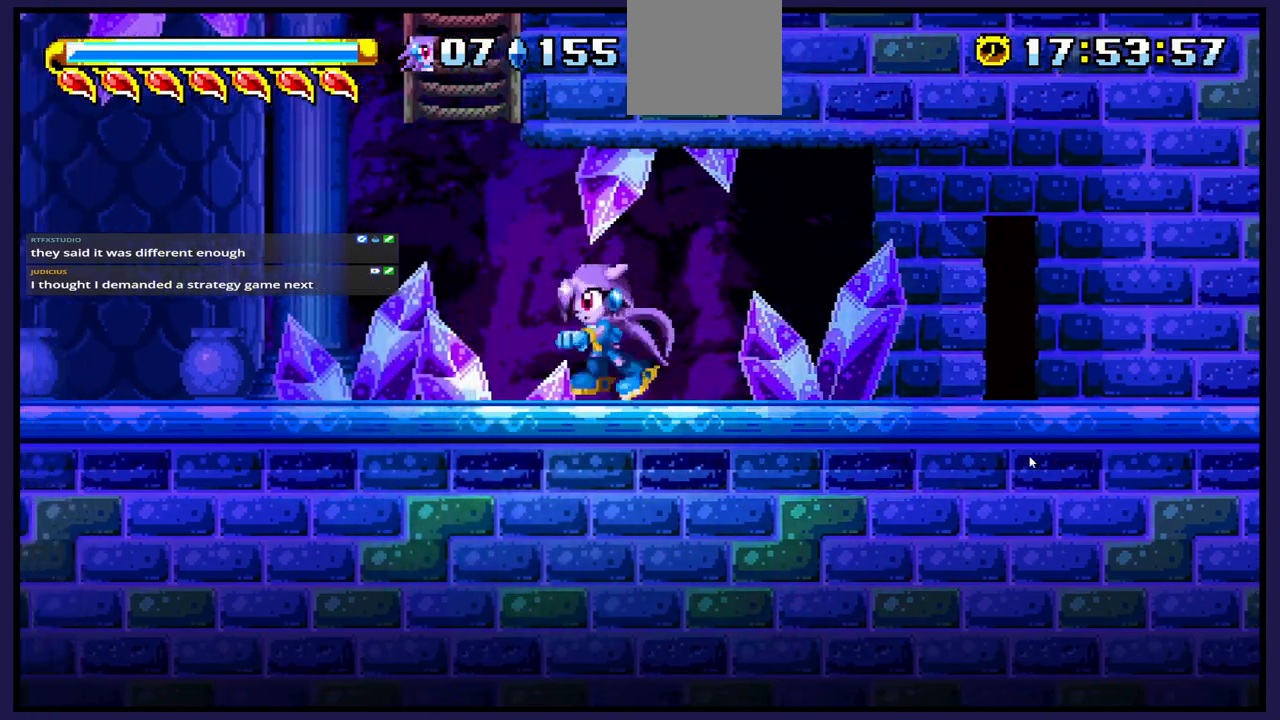
{"buttons": ["DPAD_LEFT"], "left_stick": "center", "right_stick": "center", "events": []}
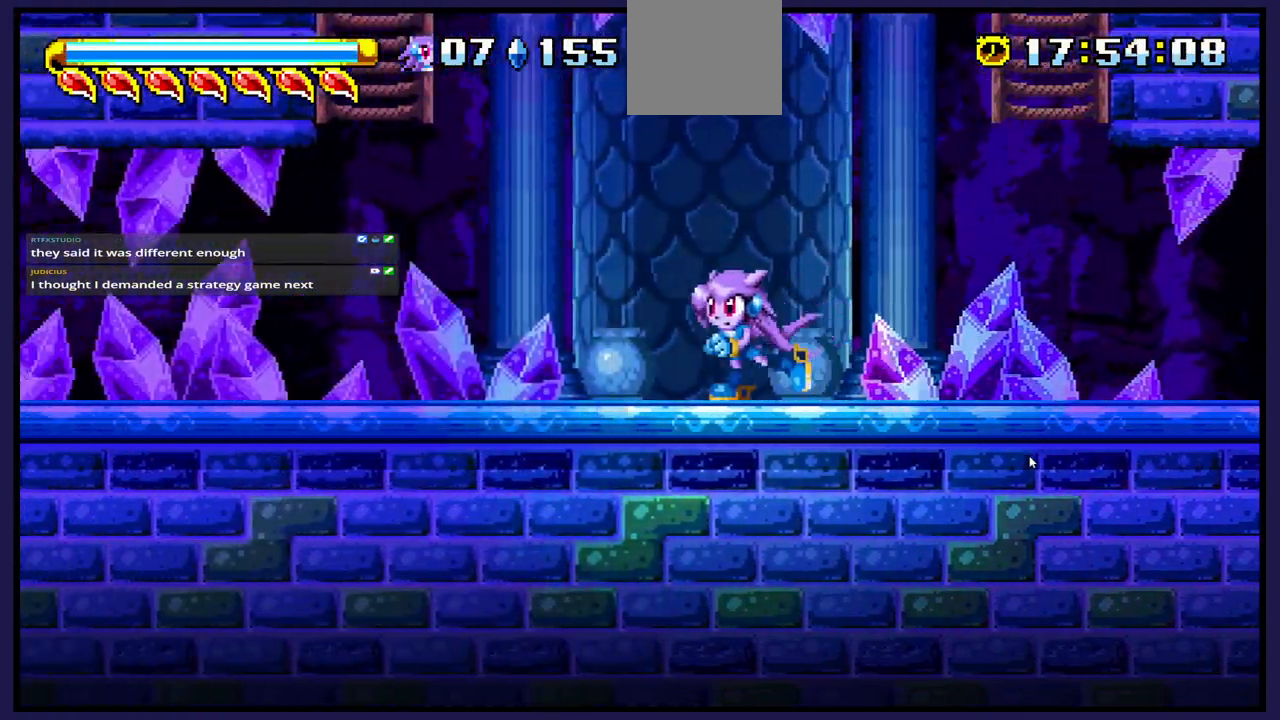
{"buttons": ["DPAD_LEFT"], "left_stick": "center", "right_stick": "center", "events": []}
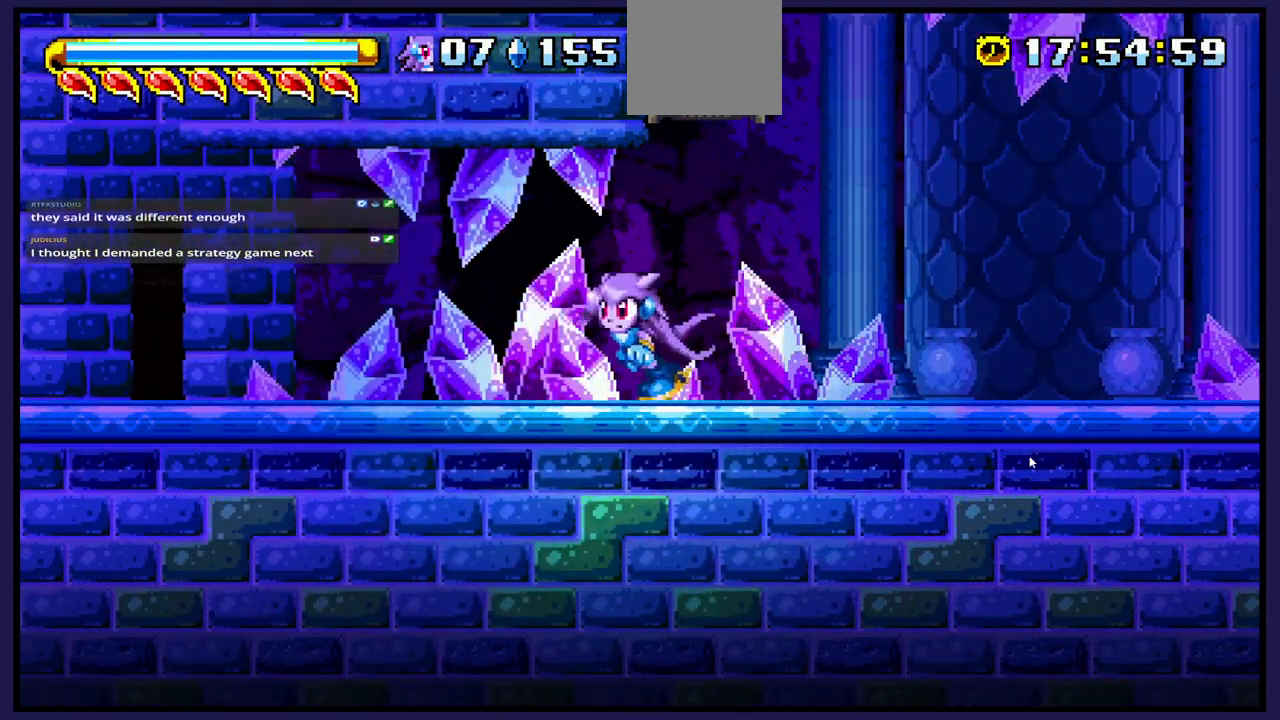
{"buttons": ["DPAD_LEFT"], "left_stick": "center", "right_stick": "center", "events": []}
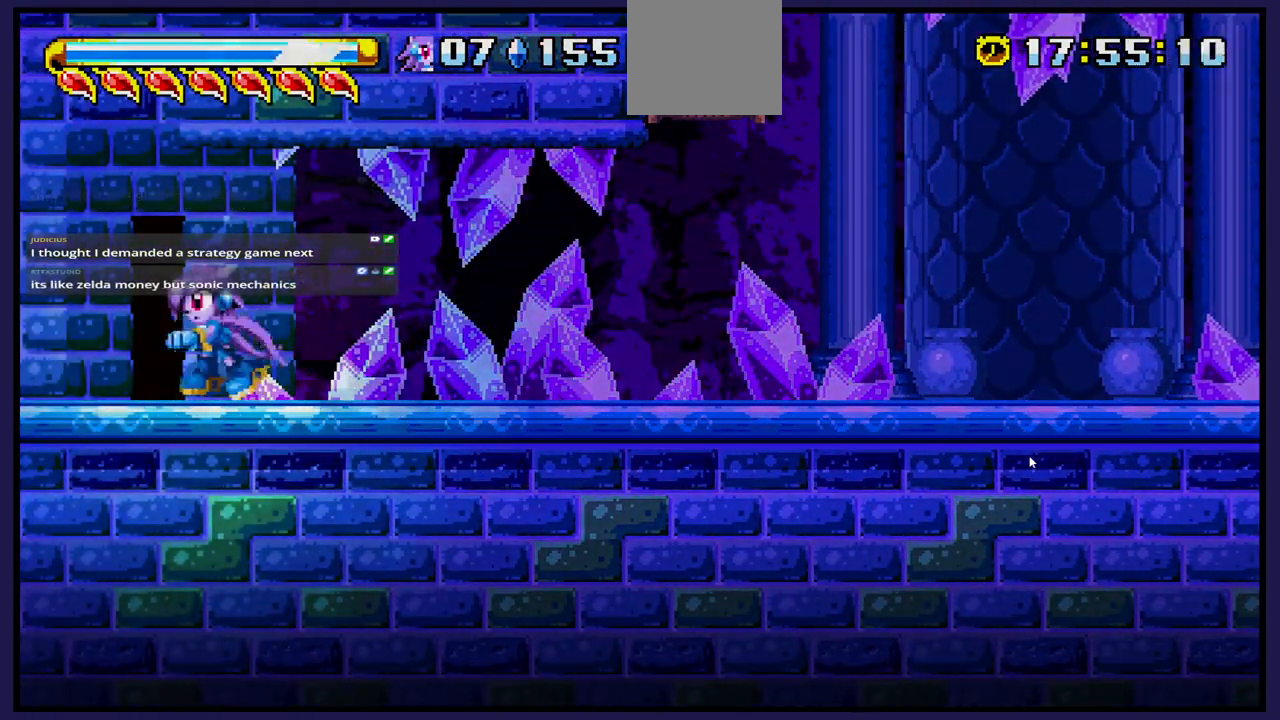
{"buttons": ["DPAD_LEFT"], "left_stick": "center", "right_stick": "center", "events": []}
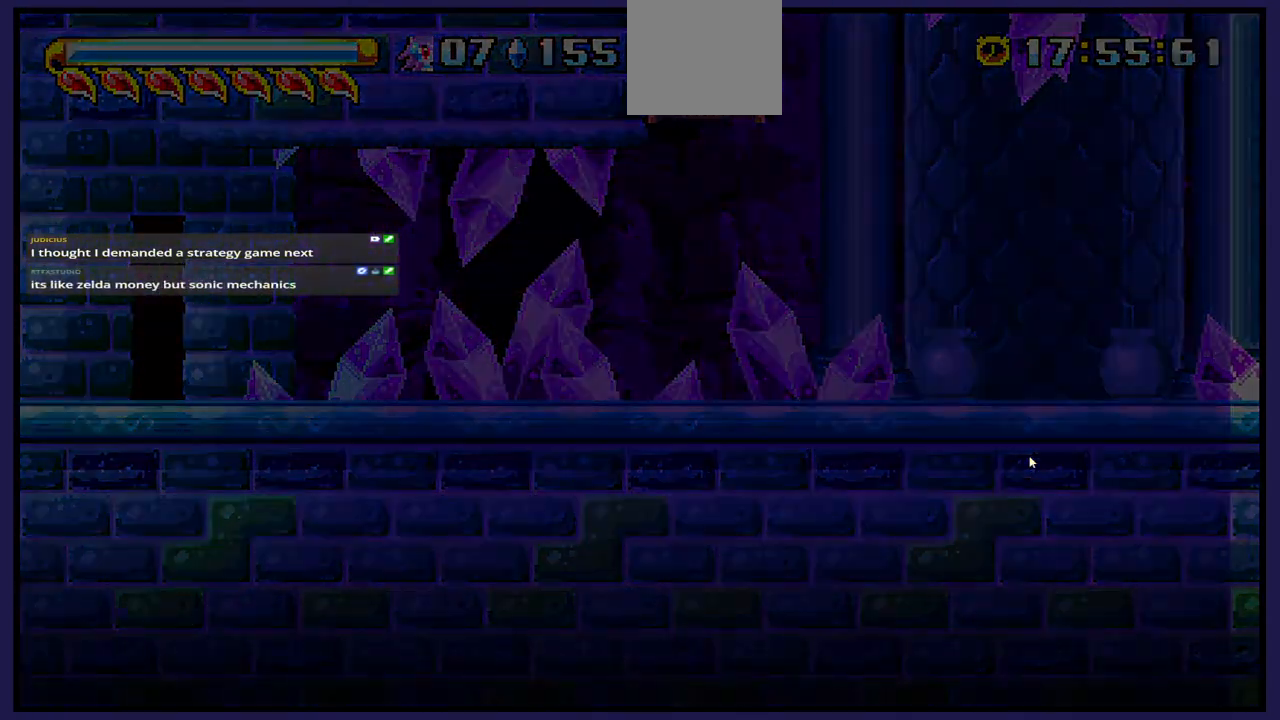
{"buttons": [], "left_stick": "center", "right_stick": "center", "events": [[33, "DPAD_LEFT", "up"]]}
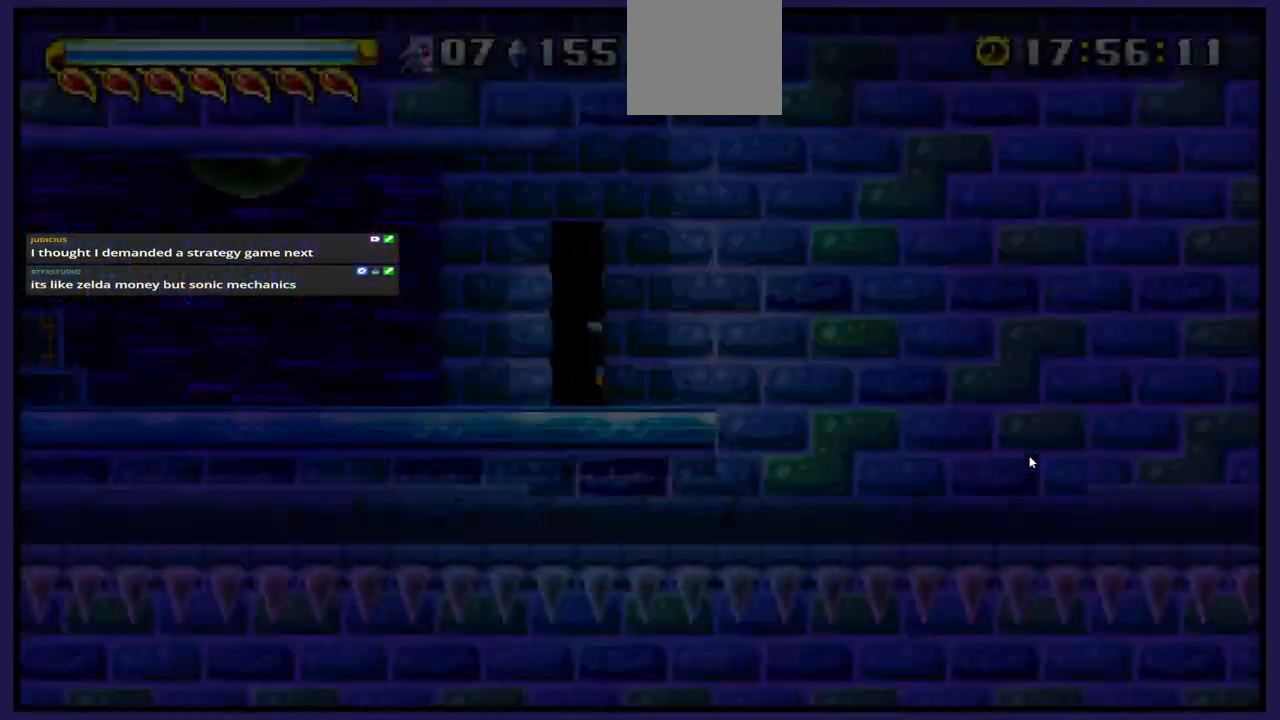
{"buttons": [], "left_stick": "center", "right_stick": "center", "events": []}
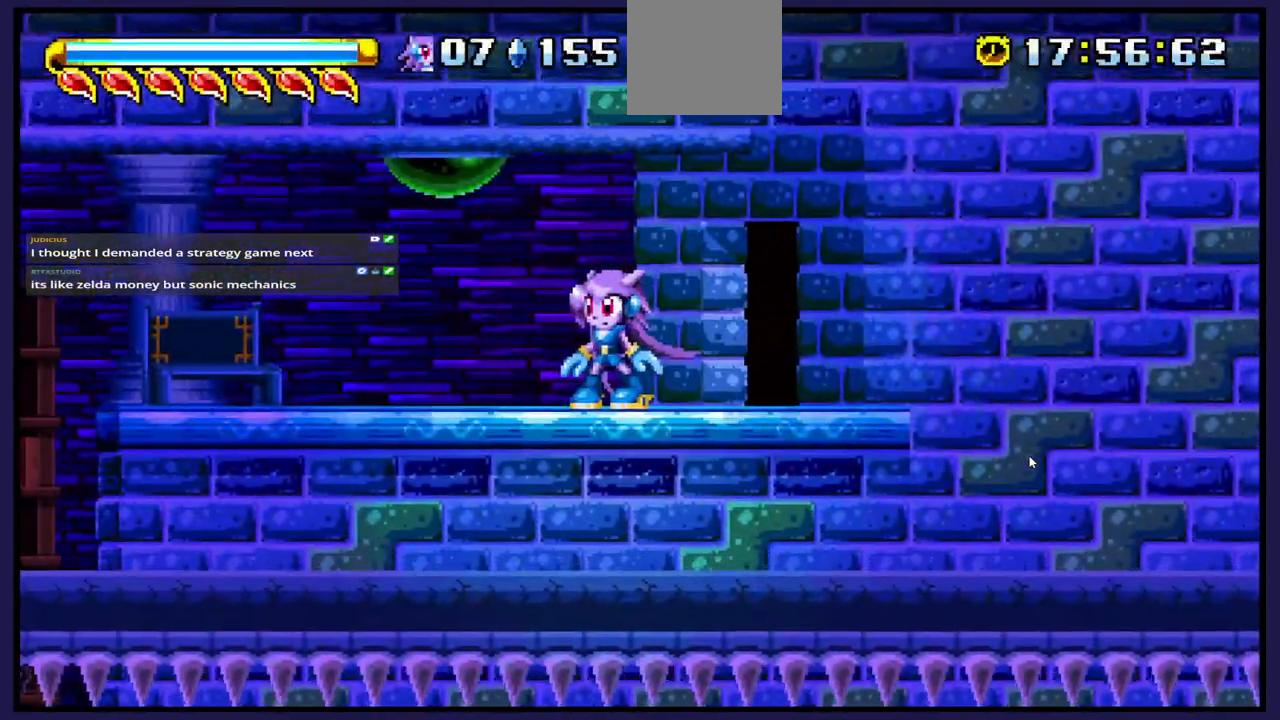
{"buttons": [], "left_stick": "center", "right_stick": "center", "events": []}